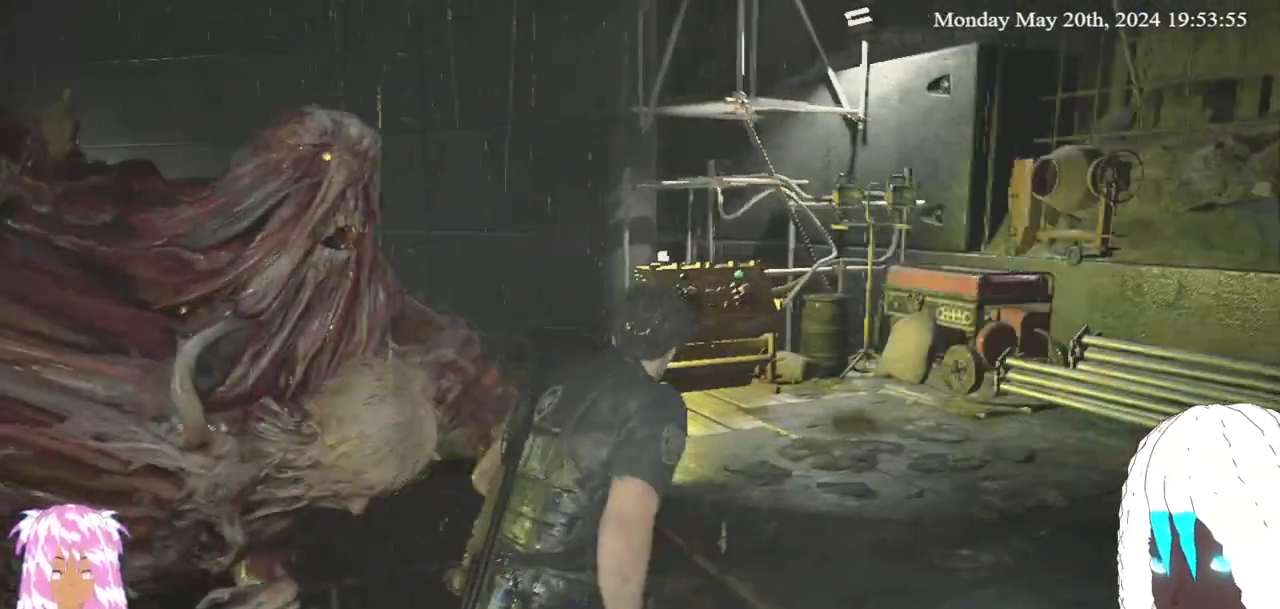
Gameplay with a controller (PlayStation layout); each line is a JSON object with the inputs held at the frame after it (dt_ms = milliseconds from this image to that frame). "events" lists button and stick changes between this image and that frame as [ms after this image, input, new state], when the widget could be followed in between. Not read: R3.
{"dt_ms": 500, "buttons": [], "left_stick": "up-right", "right_stick": "left", "events": [[117, "right_stick", "center"], [350, "right_stick", "left"]]}
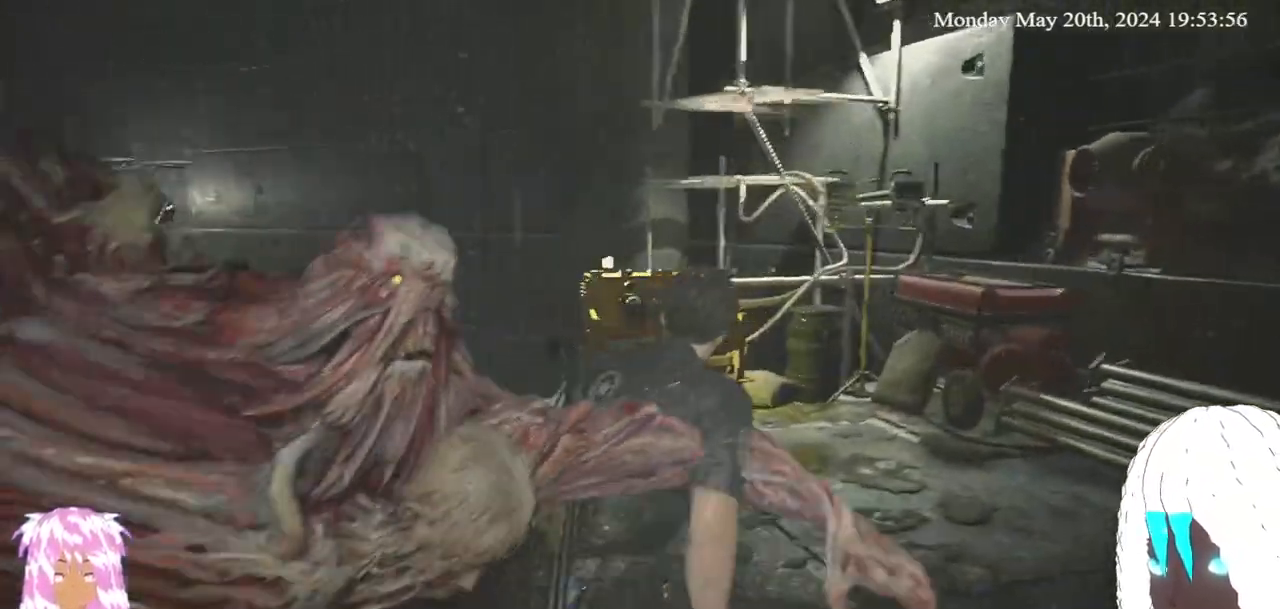
{"dt_ms": 500, "buttons": ["L3"], "left_stick": "up", "right_stick": "center", "events": [[33, "right_stick", "center"], [217, "L3", "down"], [300, "right_stick", "up-left"], [467, "right_stick", "center"], [500, "left_stick", "up"]]}
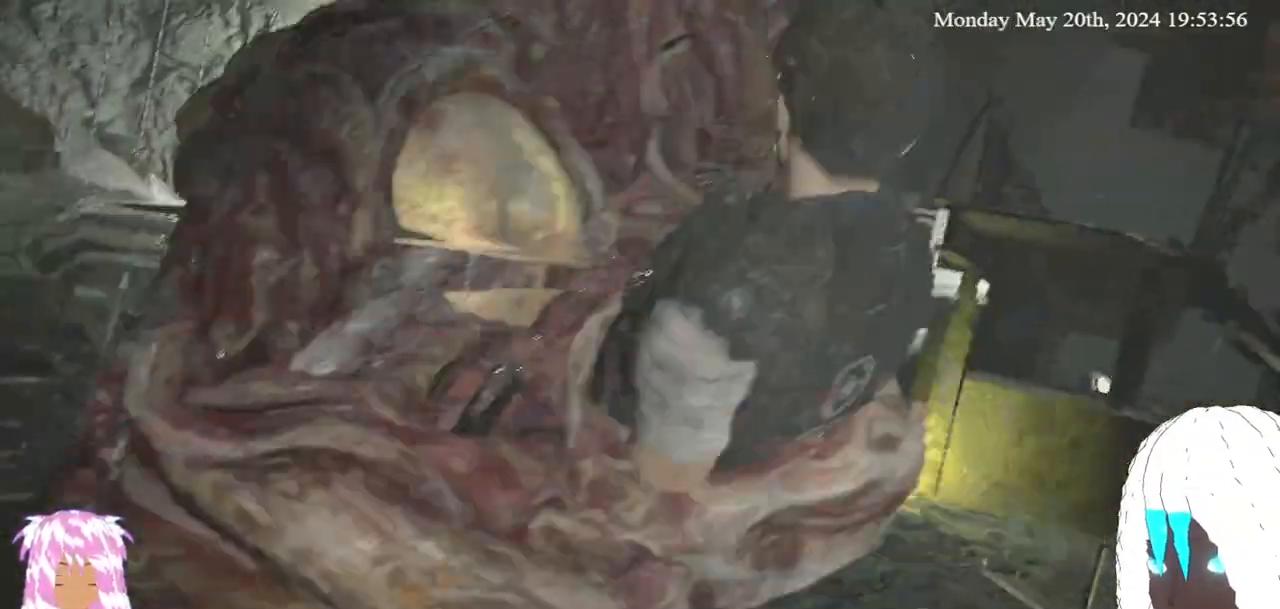
{"dt_ms": 500, "buttons": [], "left_stick": "up-right", "right_stick": "center"}
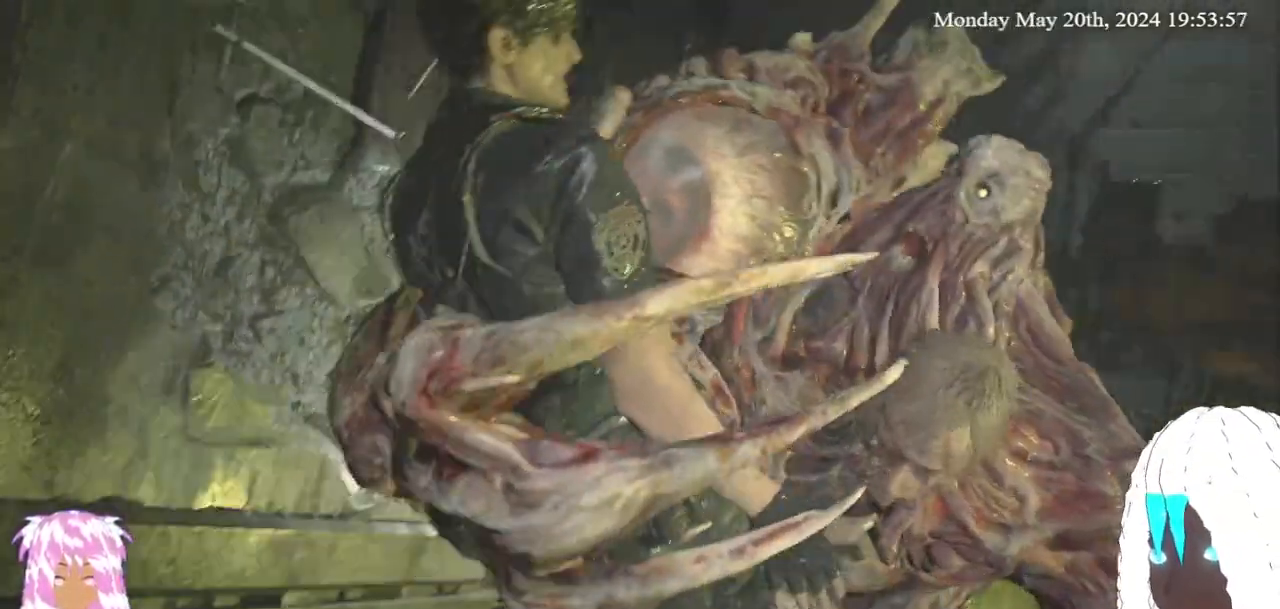
{"dt_ms": 500, "buttons": ["R2"], "left_stick": "right", "right_stick": "center", "events": [[50, "R2", "down"], [83, "left_stick", "right"], [167, "CROSS", "down"], [267, "R2", "up"], [300, "left_stick", "center"], [350, "R2", "down"], [383, "left_stick", "right"], [483, "CROSS", "up"]]}
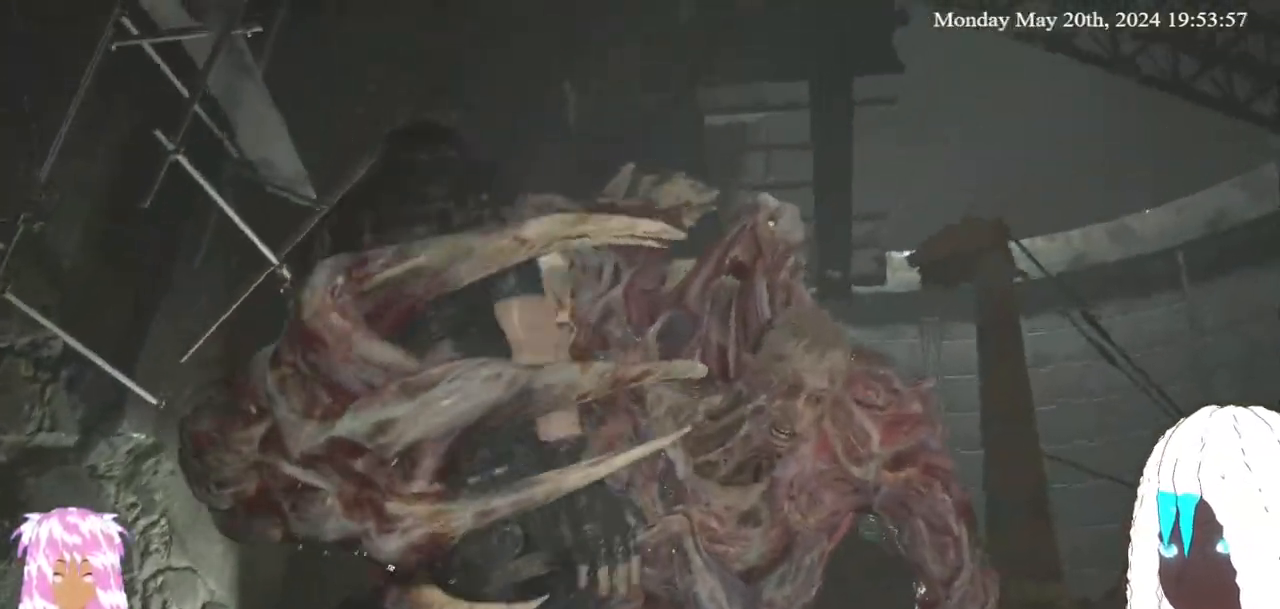
{"dt_ms": 500, "buttons": ["CROSS", "R2"], "left_stick": "down-right", "right_stick": "center", "events": [[33, "left_stick", "center"], [67, "CROSS", "down"], [100, "left_stick", "down-right"], [133, "CROSS", "up"], [167, "R2", "up"], [267, "R2", "down"], [283, "CROSS", "down"], [400, "CROSS", "up"], [450, "CROSS", "down"]]}
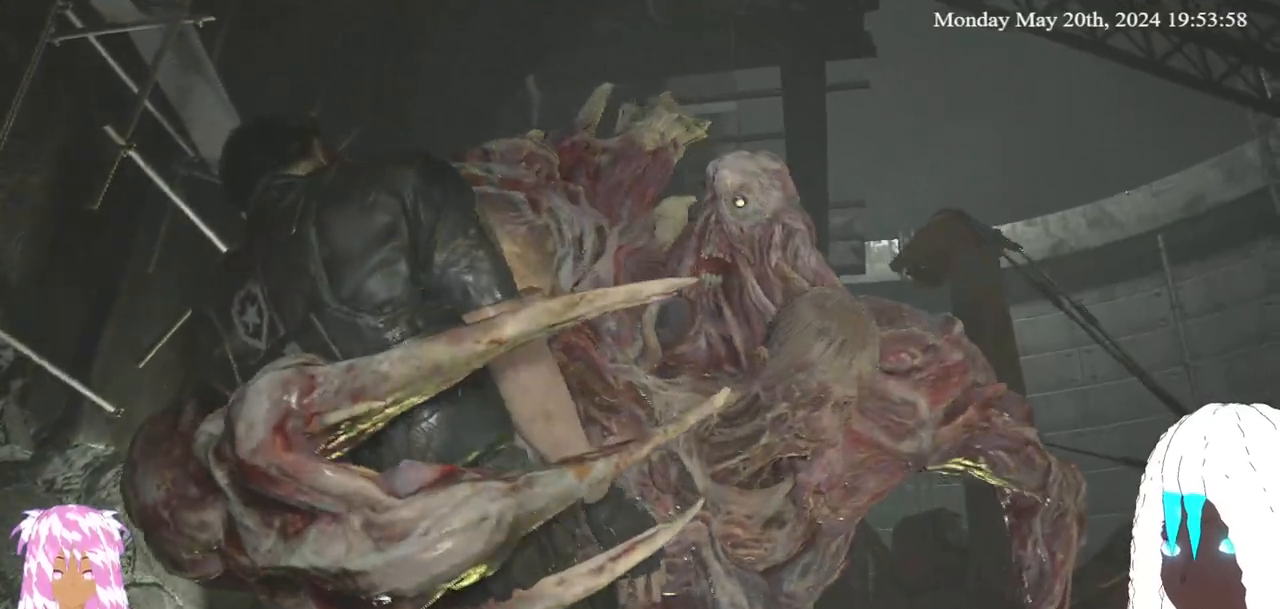
{"dt_ms": 500, "buttons": ["CROSS", "R2"], "left_stick": "down-right", "right_stick": "center", "events": [[67, "CROSS", "up"], [150, "CROSS", "down"], [250, "CROSS", "up"], [317, "CROSS", "down"], [400, "CROSS", "up"], [483, "CROSS", "down"]]}
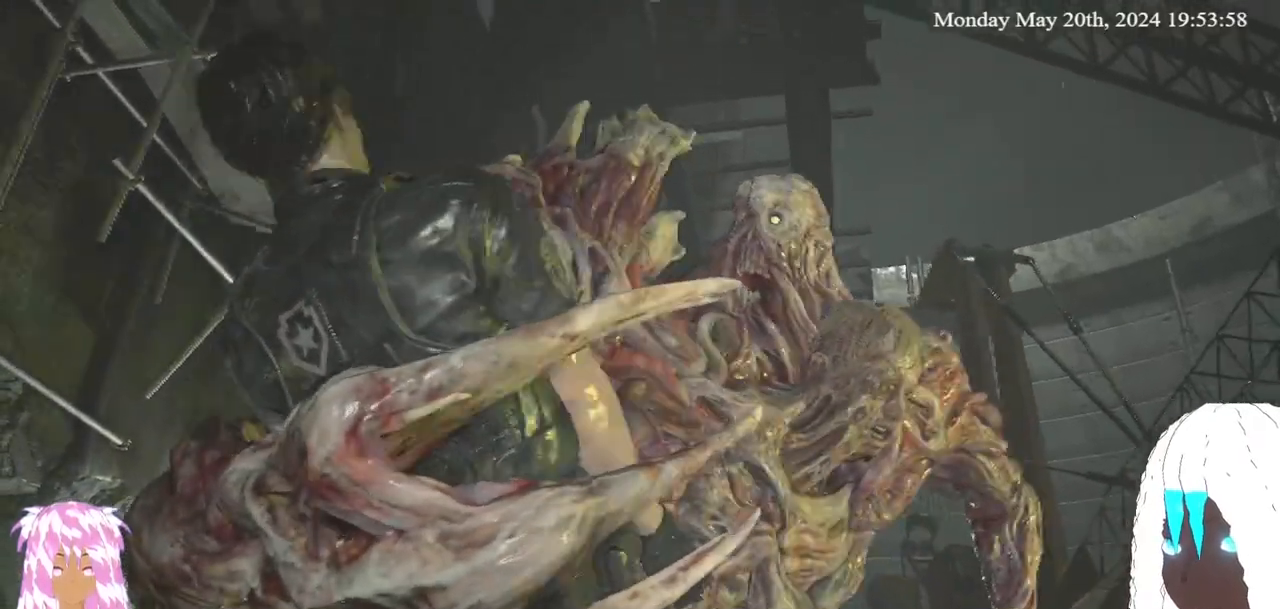
{"dt_ms": 500, "buttons": ["CROSS", "R2"], "left_stick": "down-right", "right_stick": "center", "events": [[67, "CROSS", "up"], [150, "CROSS", "down"], [250, "CROSS", "up"], [333, "CROSS", "down"], [400, "CROSS", "up"], [500, "CROSS", "down"]]}
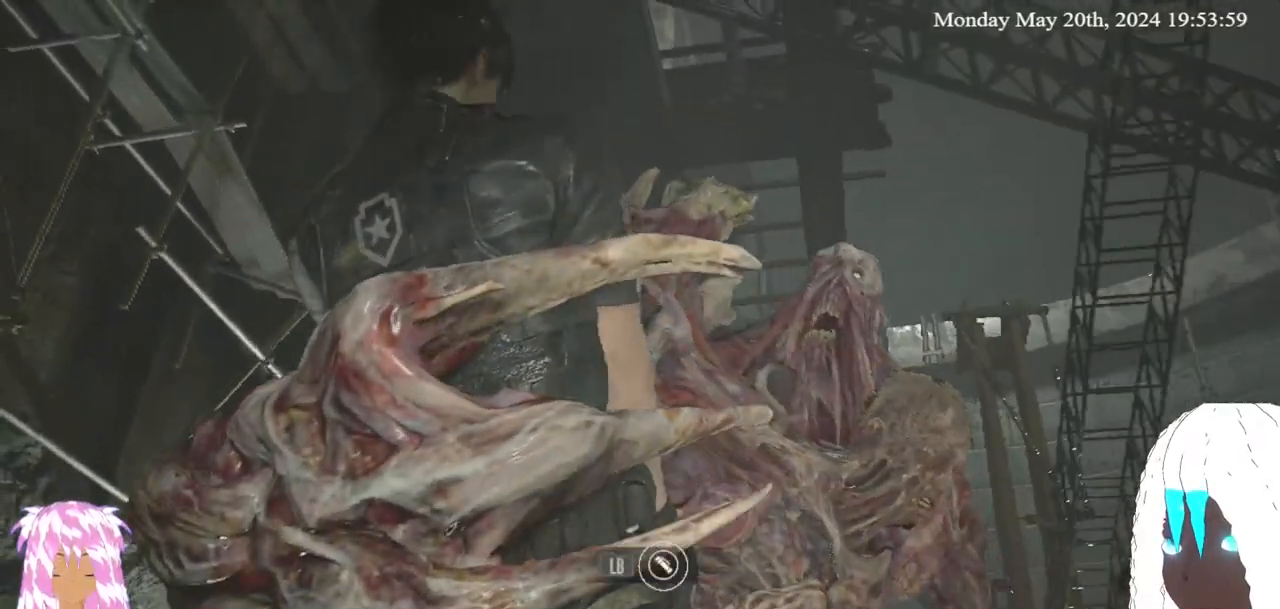
{"dt_ms": 500, "buttons": ["L1", "L3"], "left_stick": "up-right", "right_stick": "center", "events": [[83, "CROSS", "up"], [150, "CROSS", "down"], [233, "CROSS", "up"], [250, "R2", "up"], [300, "CROSS", "down"], [367, "CROSS", "up"], [383, "L3", "down"], [400, "L2", "down"], [467, "L1", "down"], [467, "L2", "up"], [483, "left_stick", "up-right"]]}
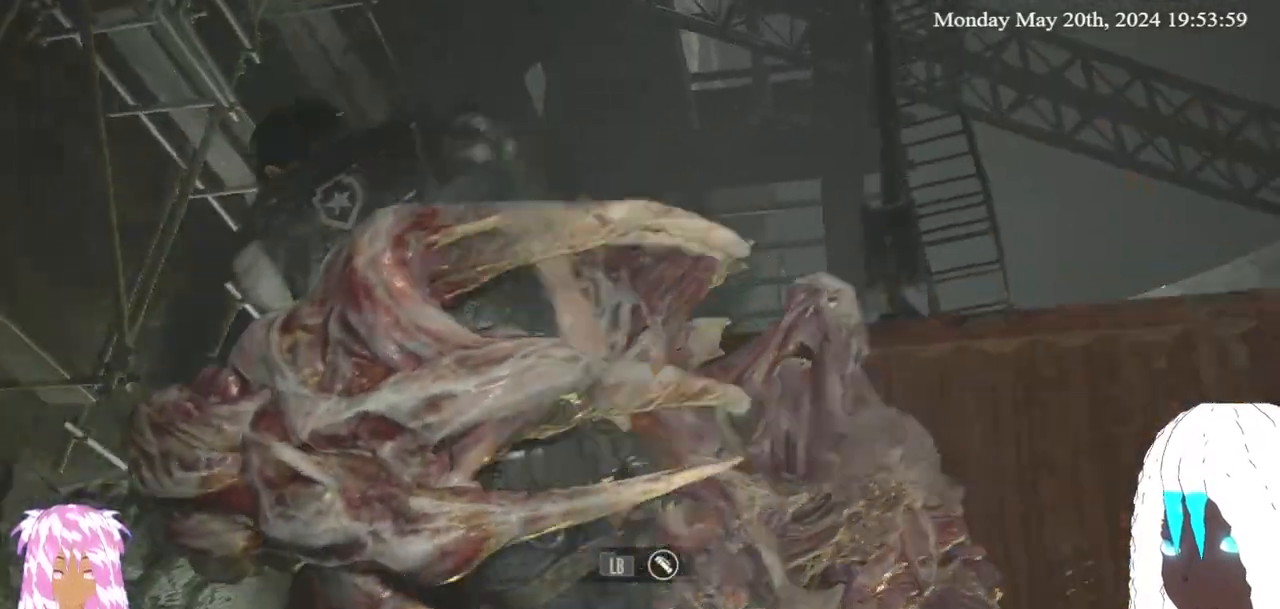
{"dt_ms": 500, "buttons": ["L1"], "left_stick": "up-right", "right_stick": "center", "events": [[17, "L1", "up"], [100, "L3", "up"], [117, "L1", "down"]]}
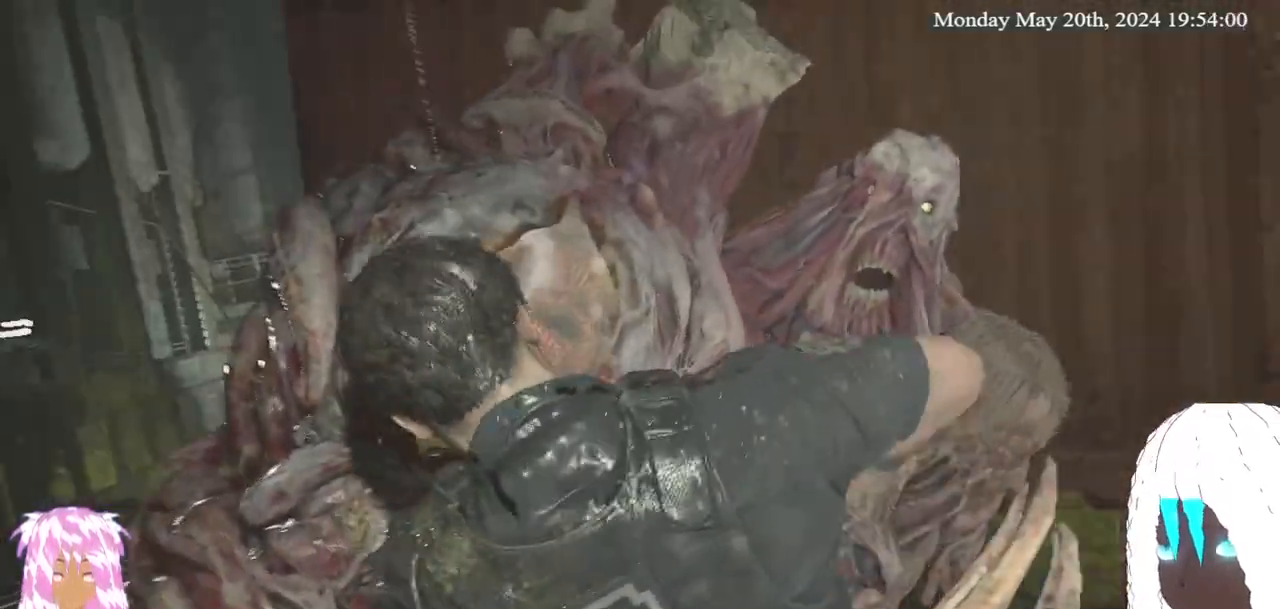
{"dt_ms": 500, "buttons": [], "left_stick": "center", "right_stick": "center", "events": [[167, "right_stick", "right"], [183, "left_stick", "center"], [217, "L1", "up"], [300, "right_stick", "center"]]}
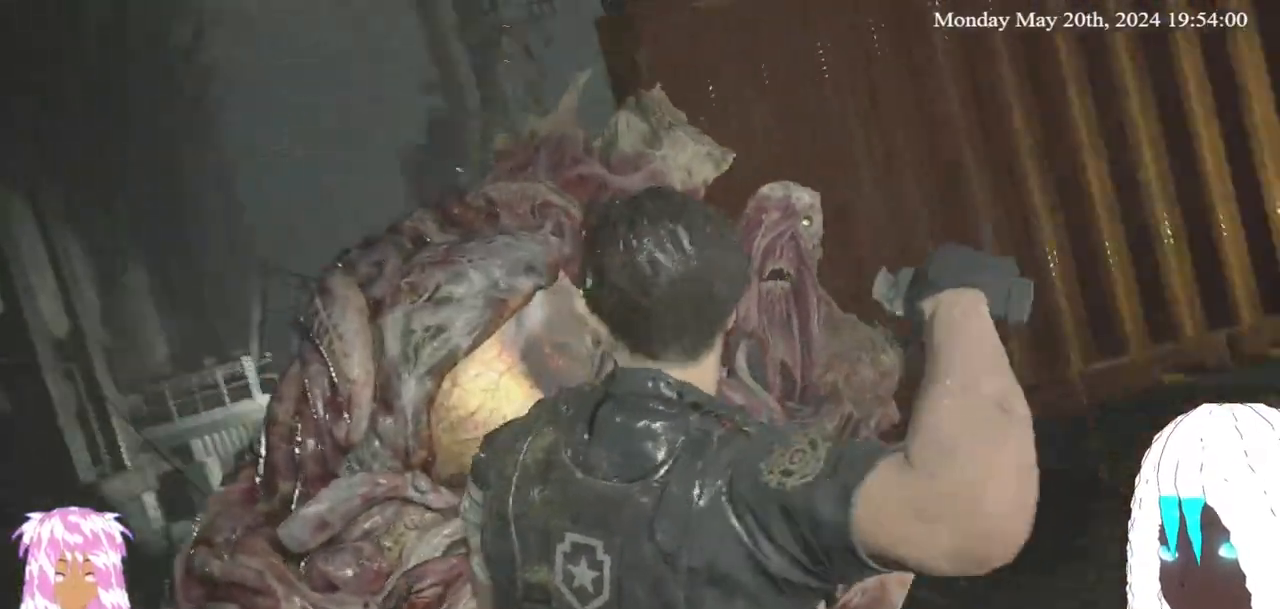
{"dt_ms": 500, "buttons": [], "left_stick": "right", "right_stick": "center", "events": [[67, "left_stick", "right"], [183, "left_stick", "center"], [333, "left_stick", "right"]]}
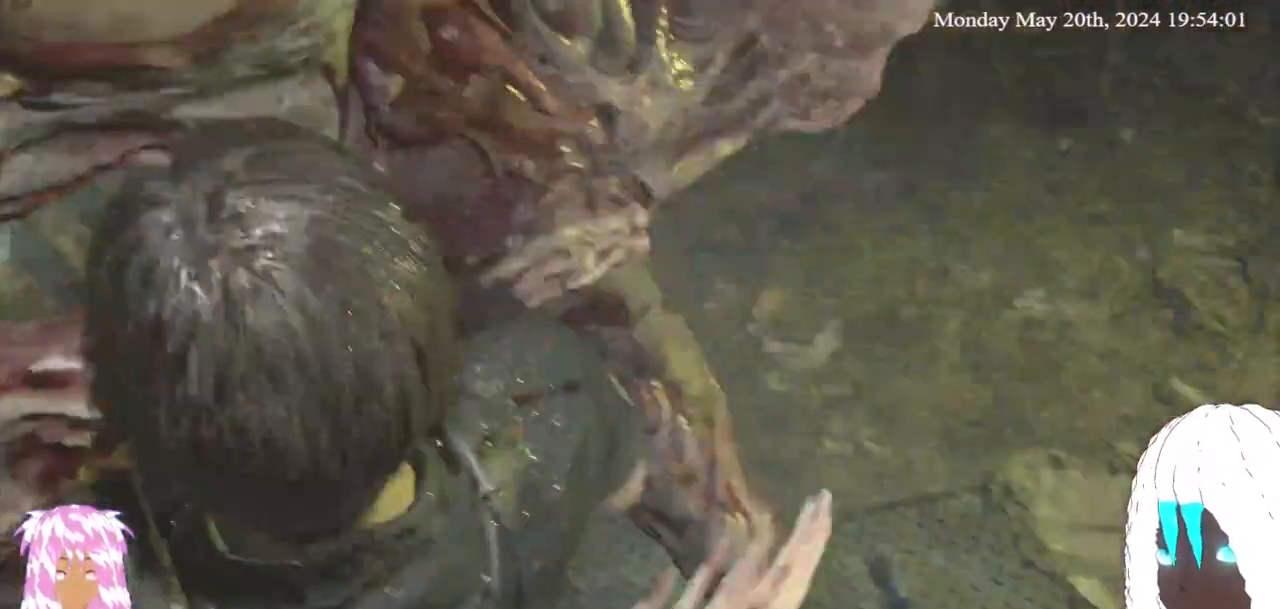
{"dt_ms": 500, "buttons": [], "left_stick": "right", "right_stick": "center", "events": []}
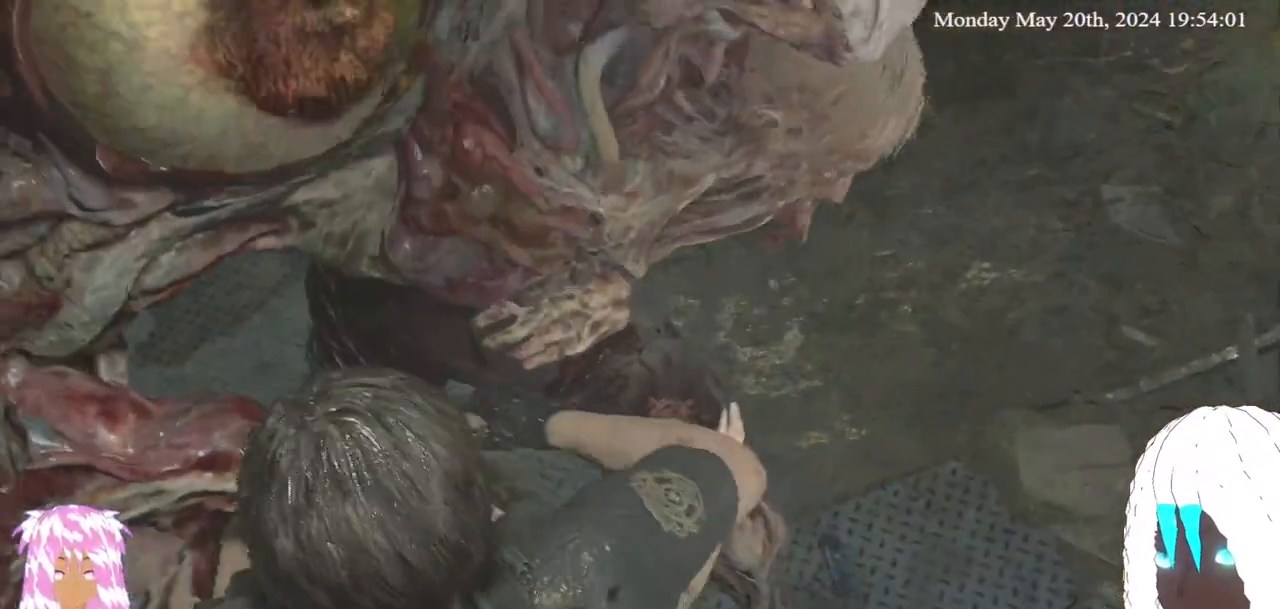
{"dt_ms": 500, "buttons": [], "left_stick": "right", "right_stick": "right", "events": [[33, "right_stick", "right"], [133, "right_stick", "center"], [317, "right_stick", "right"]]}
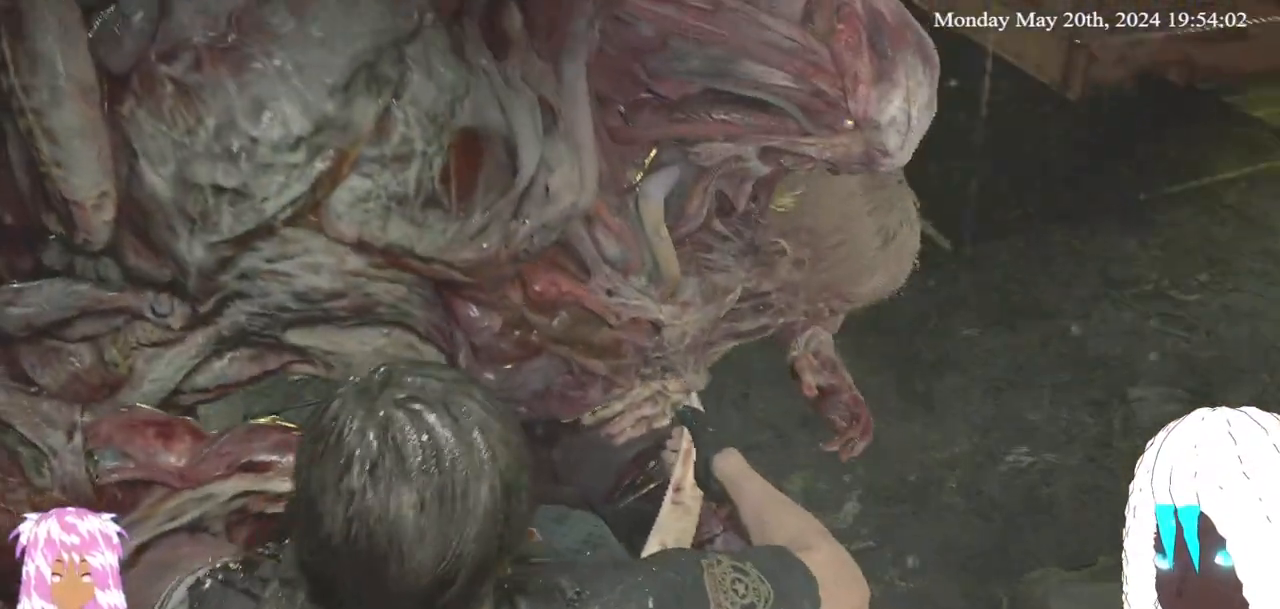
{"dt_ms": 500, "buttons": [], "left_stick": "right", "right_stick": "right", "events": [[50, "right_stick", "center"], [350, "right_stick", "right"]]}
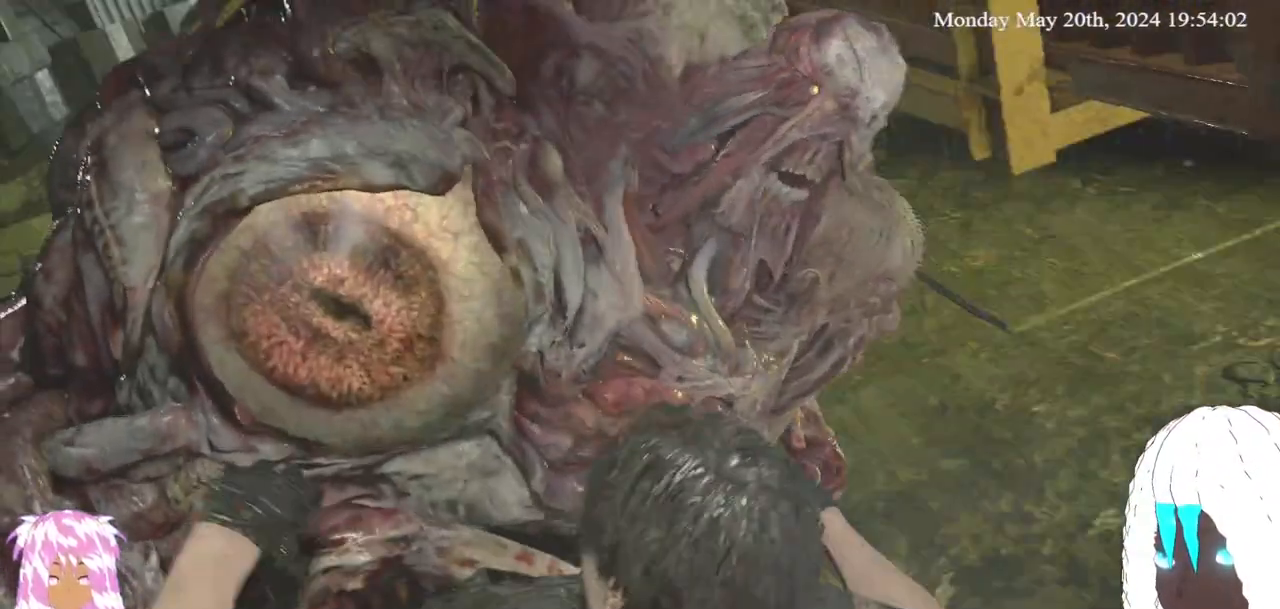
{"dt_ms": 500, "buttons": [], "left_stick": "right", "right_stick": "center", "events": [[50, "right_stick", "center"], [283, "right_stick", "right"], [483, "right_stick", "center"]]}
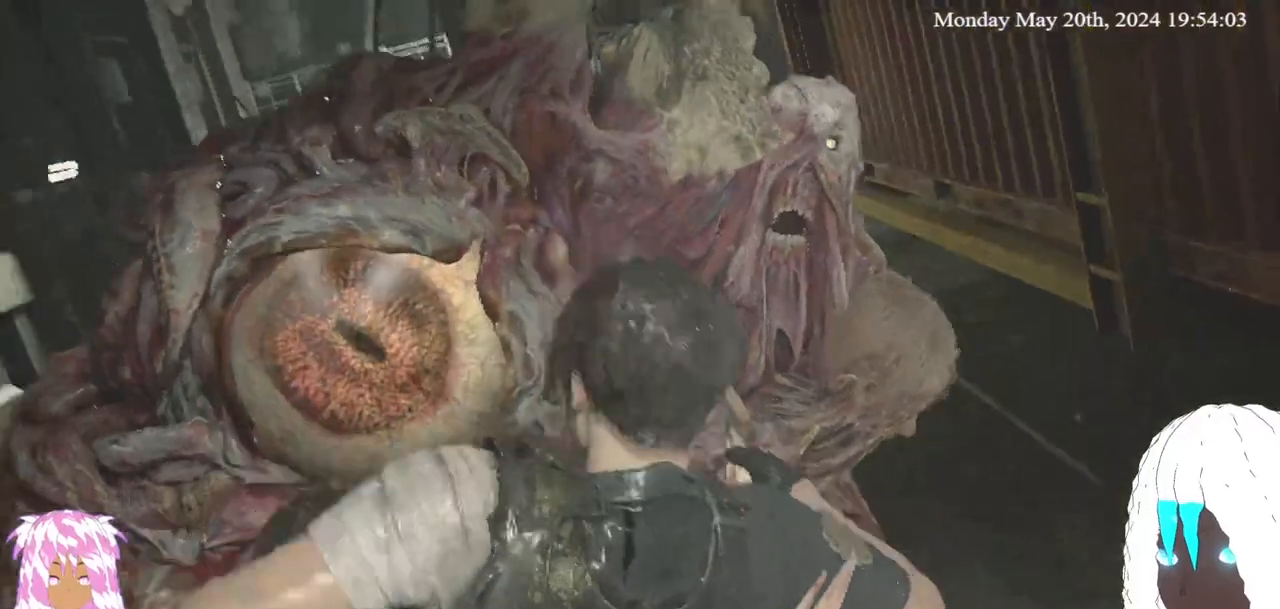
{"dt_ms": 500, "buttons": [], "left_stick": "right", "right_stick": "right", "events": [[367, "right_stick", "right"]]}
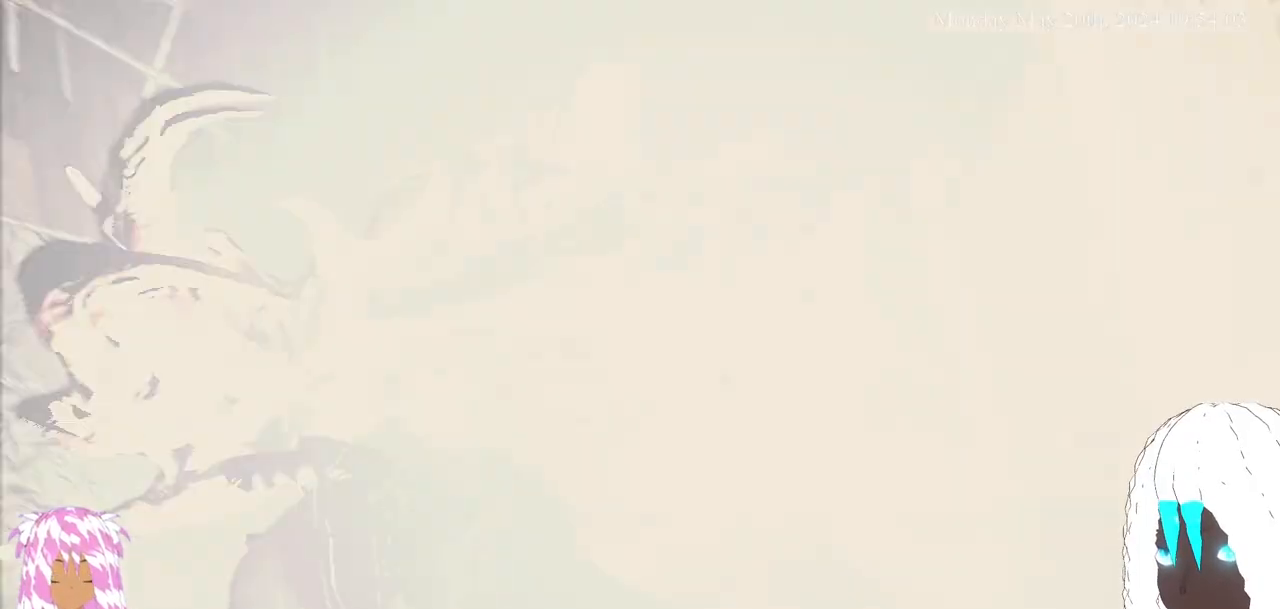
{"dt_ms": 500, "buttons": [], "left_stick": "right", "right_stick": "right", "events": [[117, "right_stick", "center"], [300, "right_stick", "right"]]}
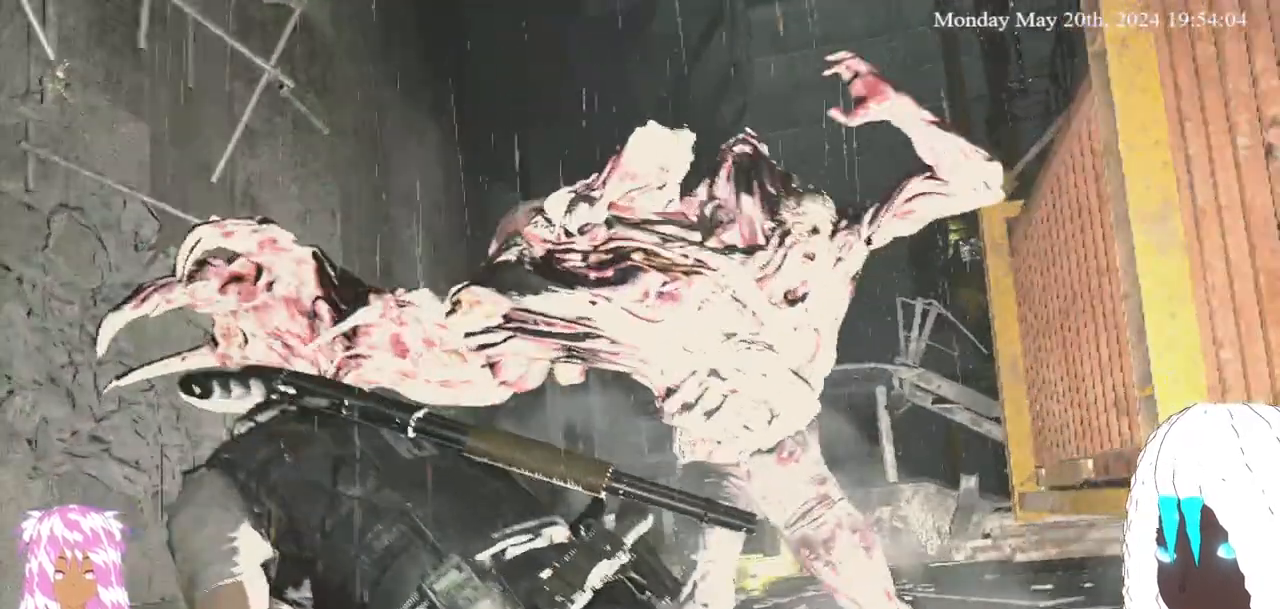
{"dt_ms": 500, "buttons": [], "left_stick": "right", "right_stick": "right", "events": []}
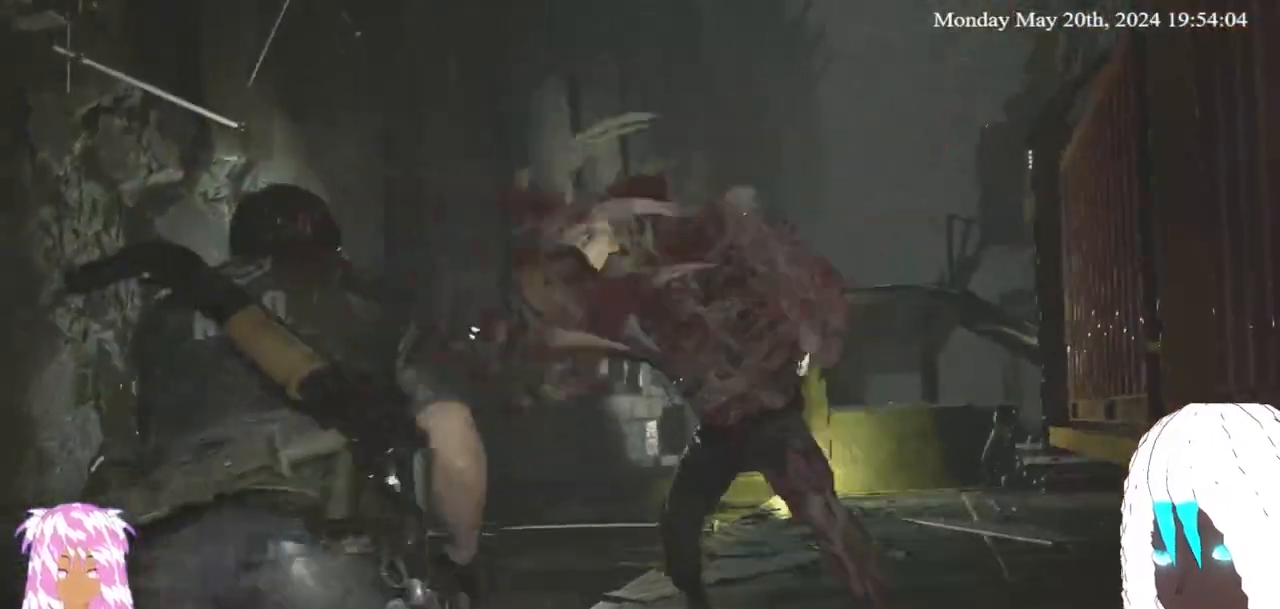
{"dt_ms": 500, "buttons": [], "left_stick": "right", "right_stick": "right", "events": []}
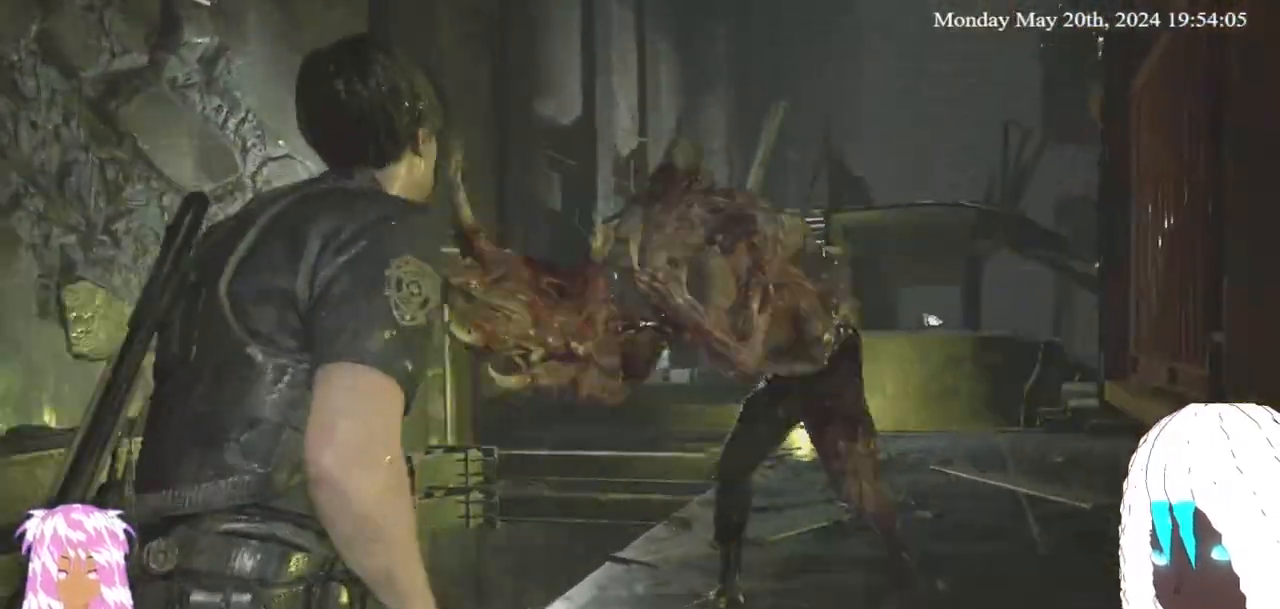
{"dt_ms": 500, "buttons": [], "left_stick": "up-right", "right_stick": "right", "events": [[483, "left_stick", "up-right"]]}
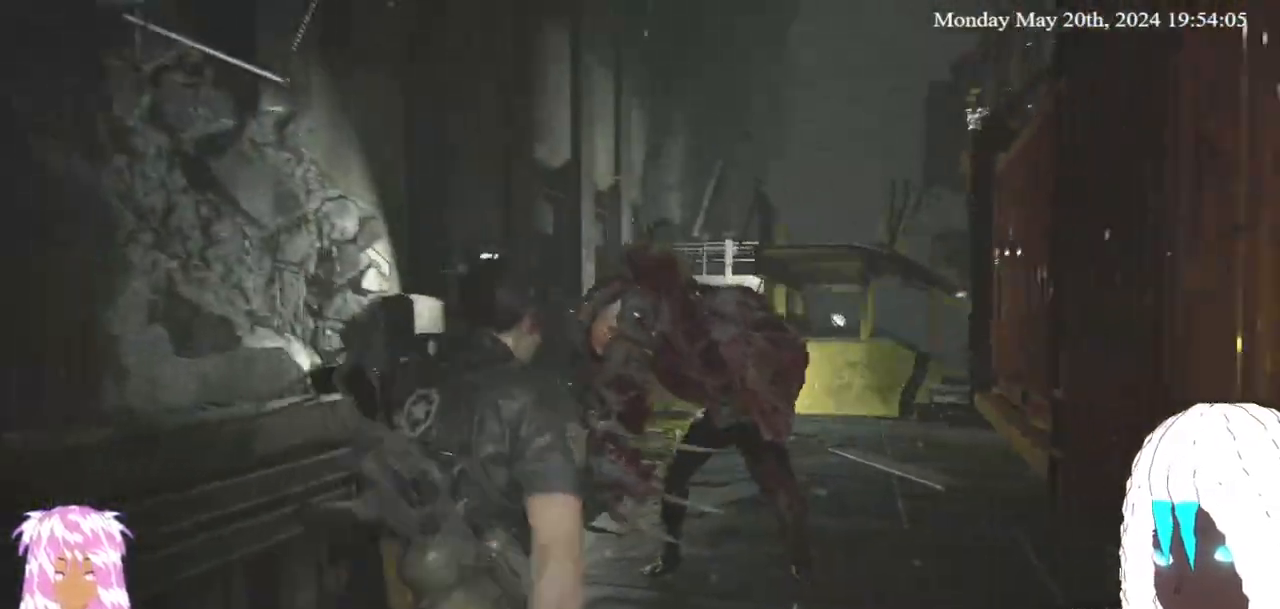
{"dt_ms": 500, "buttons": ["L3"], "left_stick": "up-right", "right_stick": "right", "events": [[300, "L3", "down"]]}
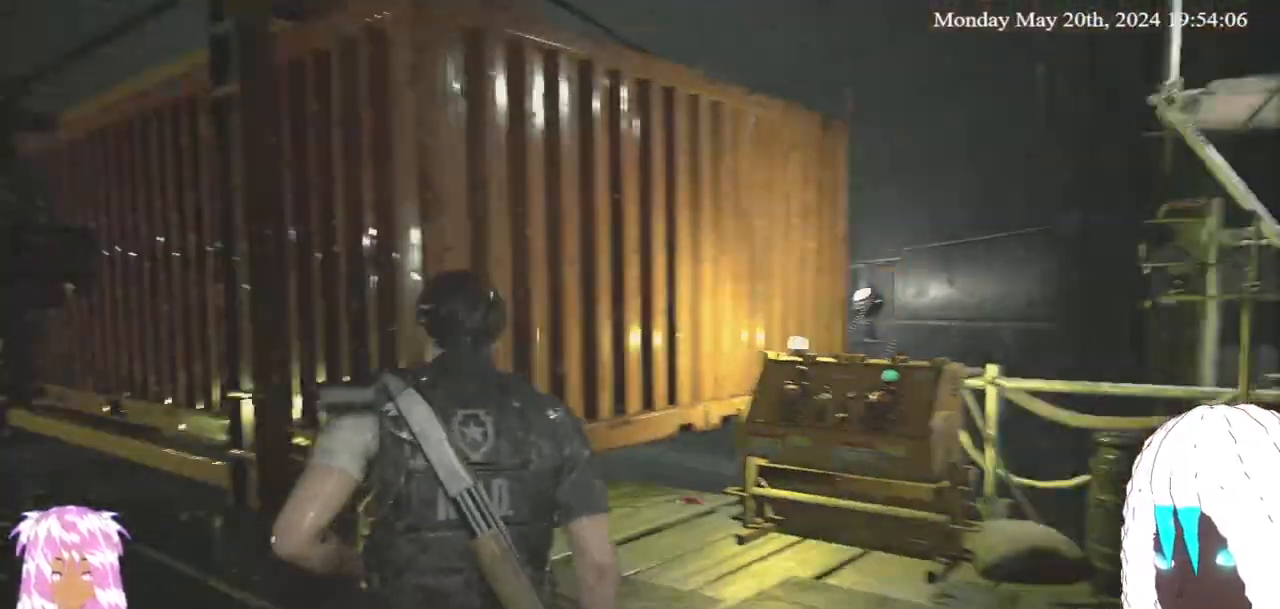
{"dt_ms": 1000, "buttons": [], "left_stick": "up", "right_stick": "center"}
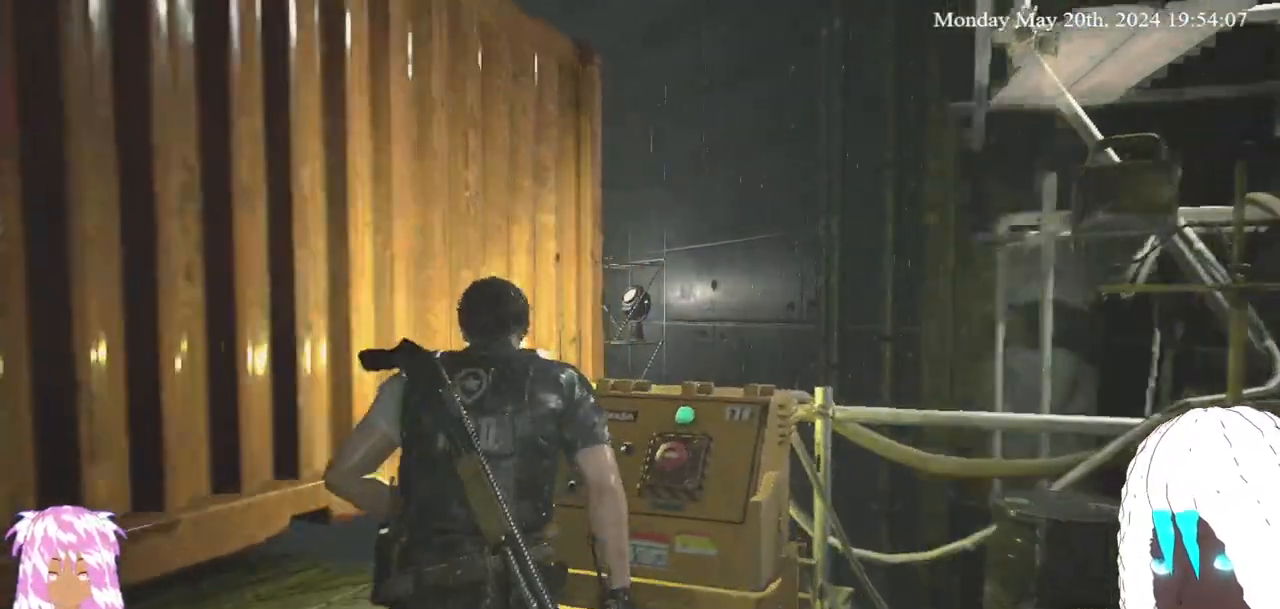
{"dt_ms": 500, "buttons": ["CROSS"], "left_stick": "up", "right_stick": "center", "events": [[50, "CROSS", "down"], [283, "CROSS", "up"], [350, "CROSS", "down"], [417, "CROSS", "up"], [500, "CROSS", "down"]]}
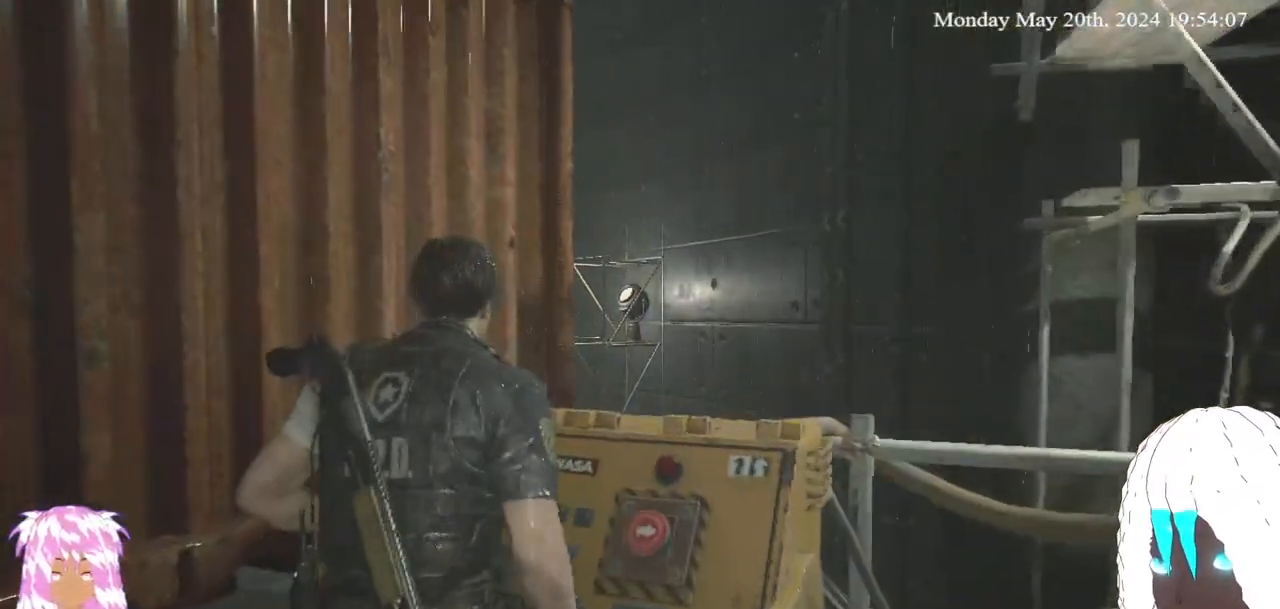
{"dt_ms": 500, "buttons": [], "left_stick": "center", "right_stick": "down-left", "events": [[67, "CROSS", "up"], [117, "CROSS", "down"], [200, "CROSS", "up"], [283, "CROSS", "down"], [350, "CROSS", "up"], [417, "left_stick", "center"], [467, "right_stick", "down-left"]]}
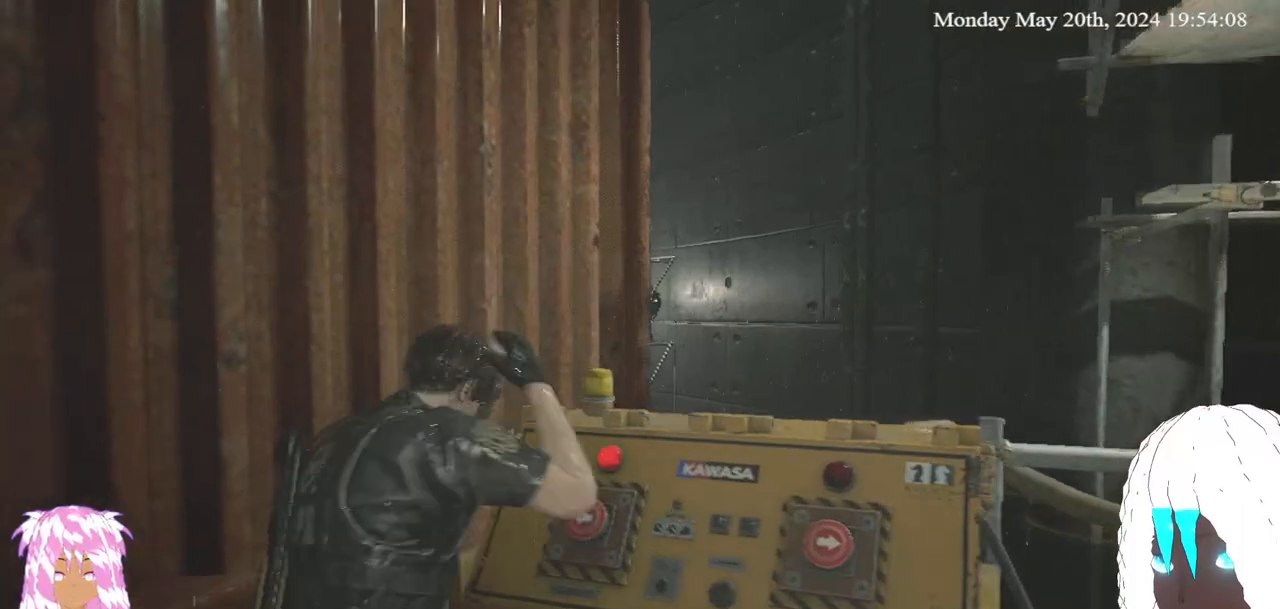
{"dt_ms": 500, "buttons": [], "left_stick": "down-left", "right_stick": "left", "events": [[50, "left_stick", "down"], [50, "right_stick", "left"], [217, "left_stick", "center"], [467, "left_stick", "down-left"]]}
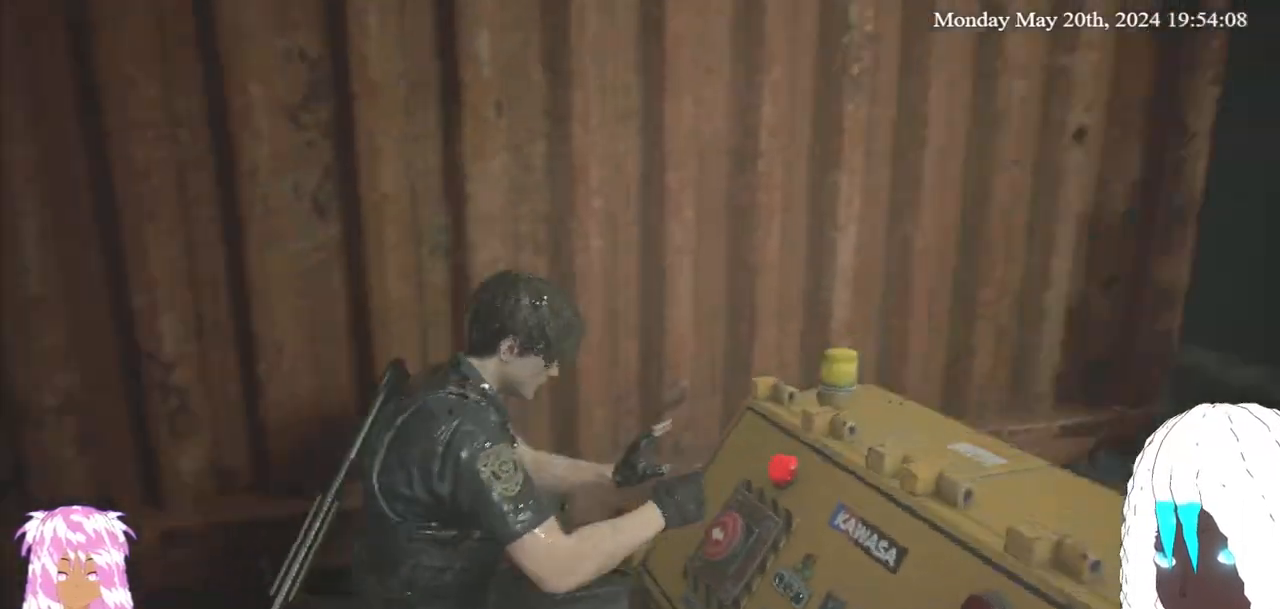
{"dt_ms": 500, "buttons": [], "left_stick": "down-left", "right_stick": "center", "events": [[50, "right_stick", "down-left"], [183, "right_stick", "center"], [267, "right_stick", "left"], [433, "right_stick", "center"]]}
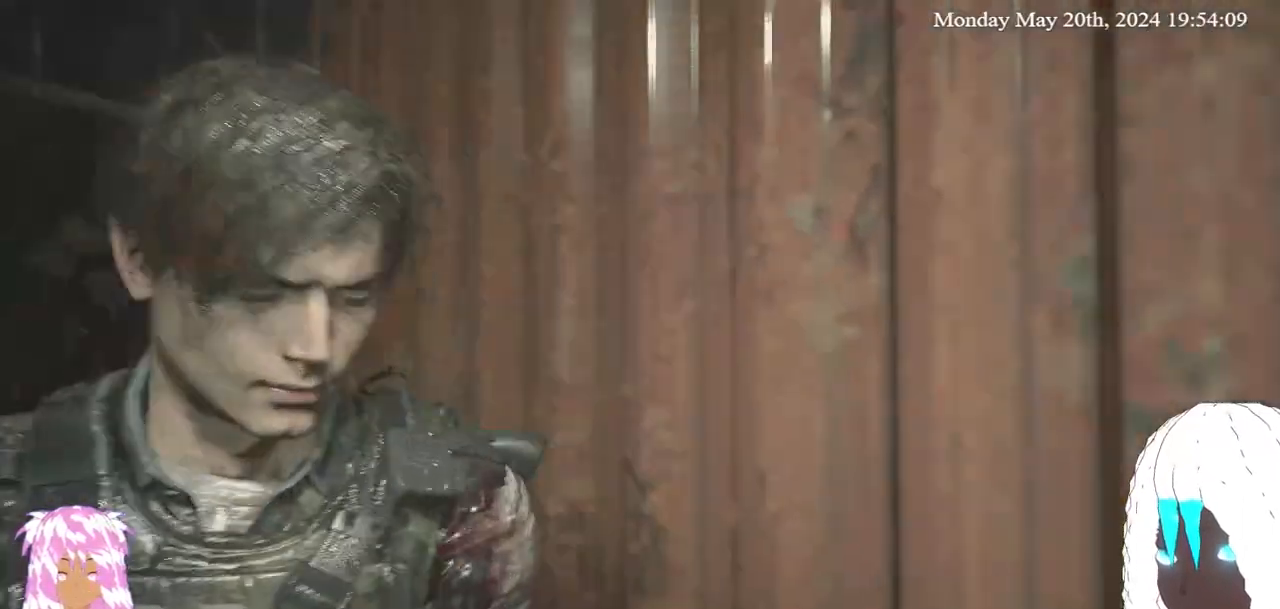
{"dt_ms": 500, "buttons": ["L3"], "left_stick": "up-left", "right_stick": "center", "events": [[250, "left_stick", "up-left"], [383, "L3", "down"]]}